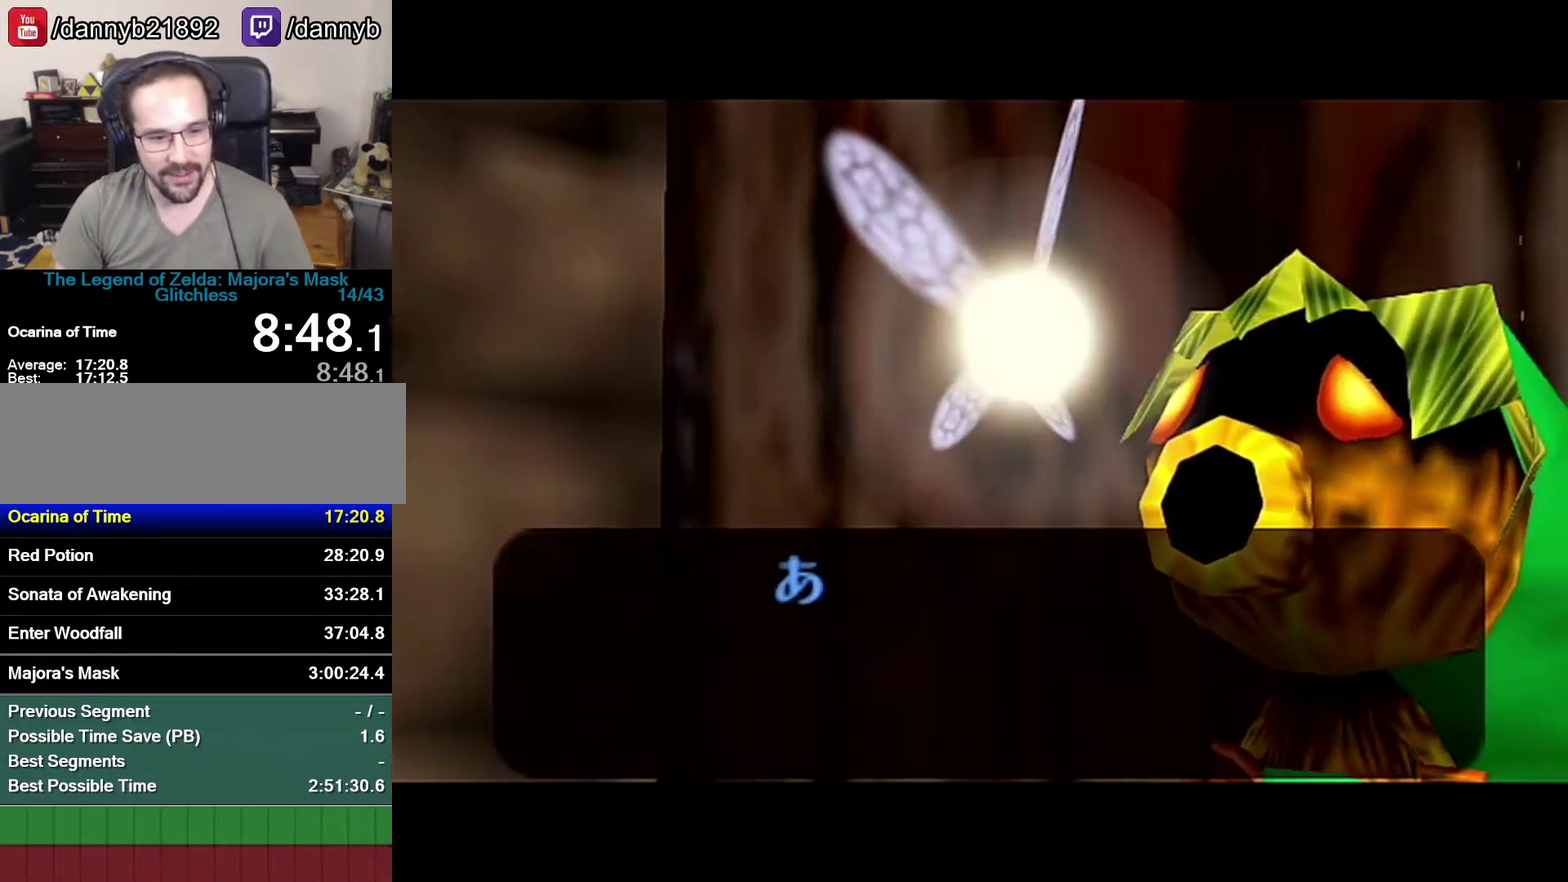
Gameplay with a controller (Nintendo layout); each line is a JSON object with the inputs held at the frame after it. "events" lists button and stick changes between this image and that frame as [ms after this image, input, new state], when the widget could be followed in between. Not read: L3 R3.
{"buttons": ["A", "B"], "left_stick": "center", "events": [[150, "B", "down"], [250, "A", "down"], [250, "B", "up"], [400, "A", "up"], [400, "B", "down"], [467, "A", "down"]]}
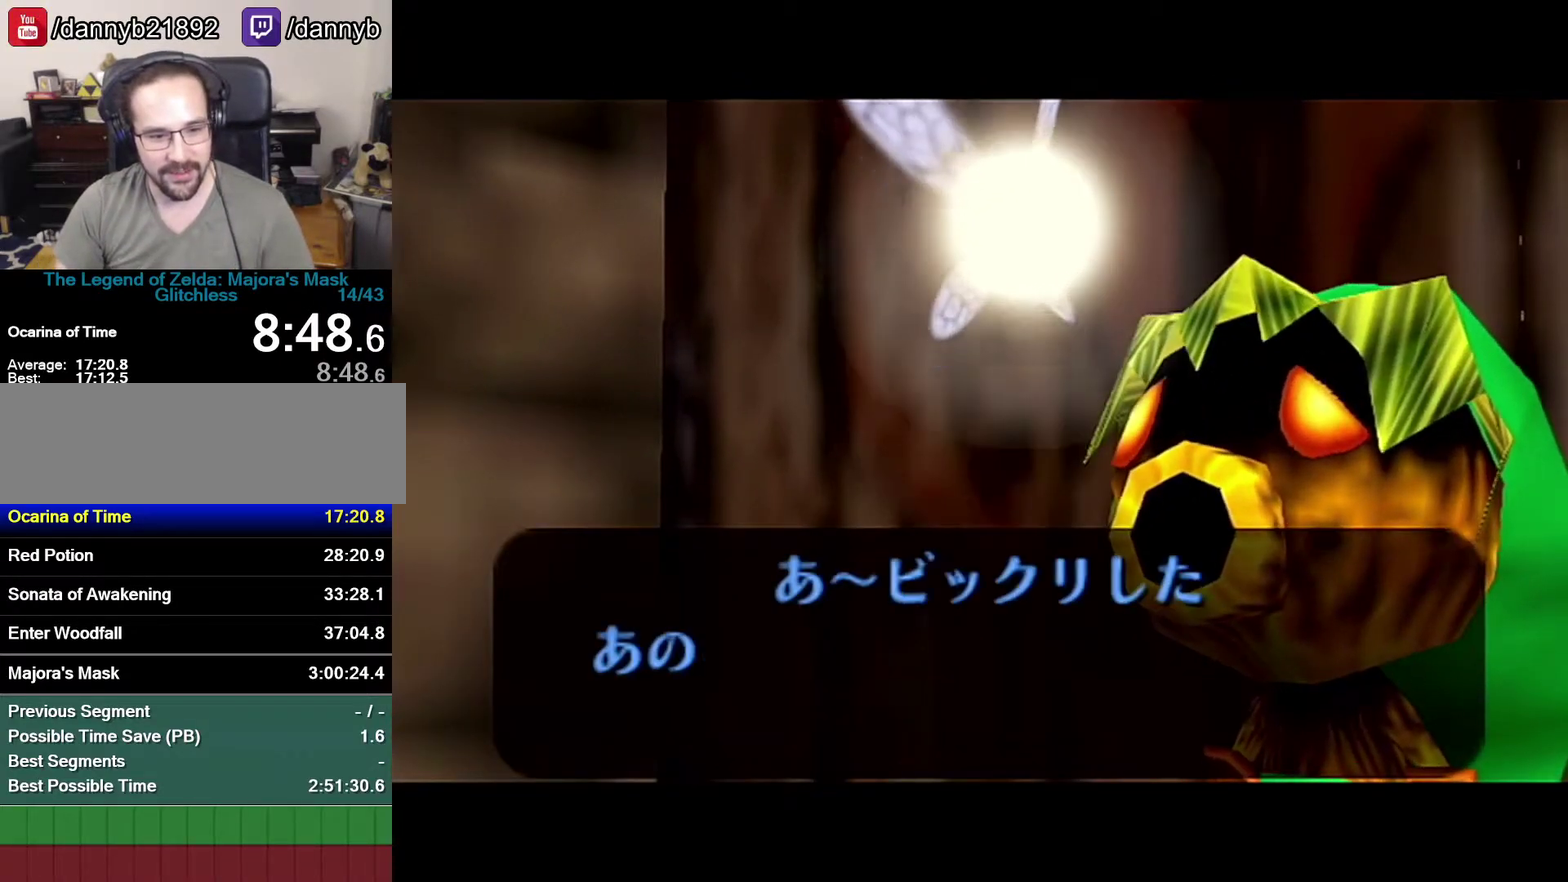
{"buttons": ["B"], "left_stick": "center", "events": [[150, "A", "up"], [217, "A", "down"], [267, "A", "up"]]}
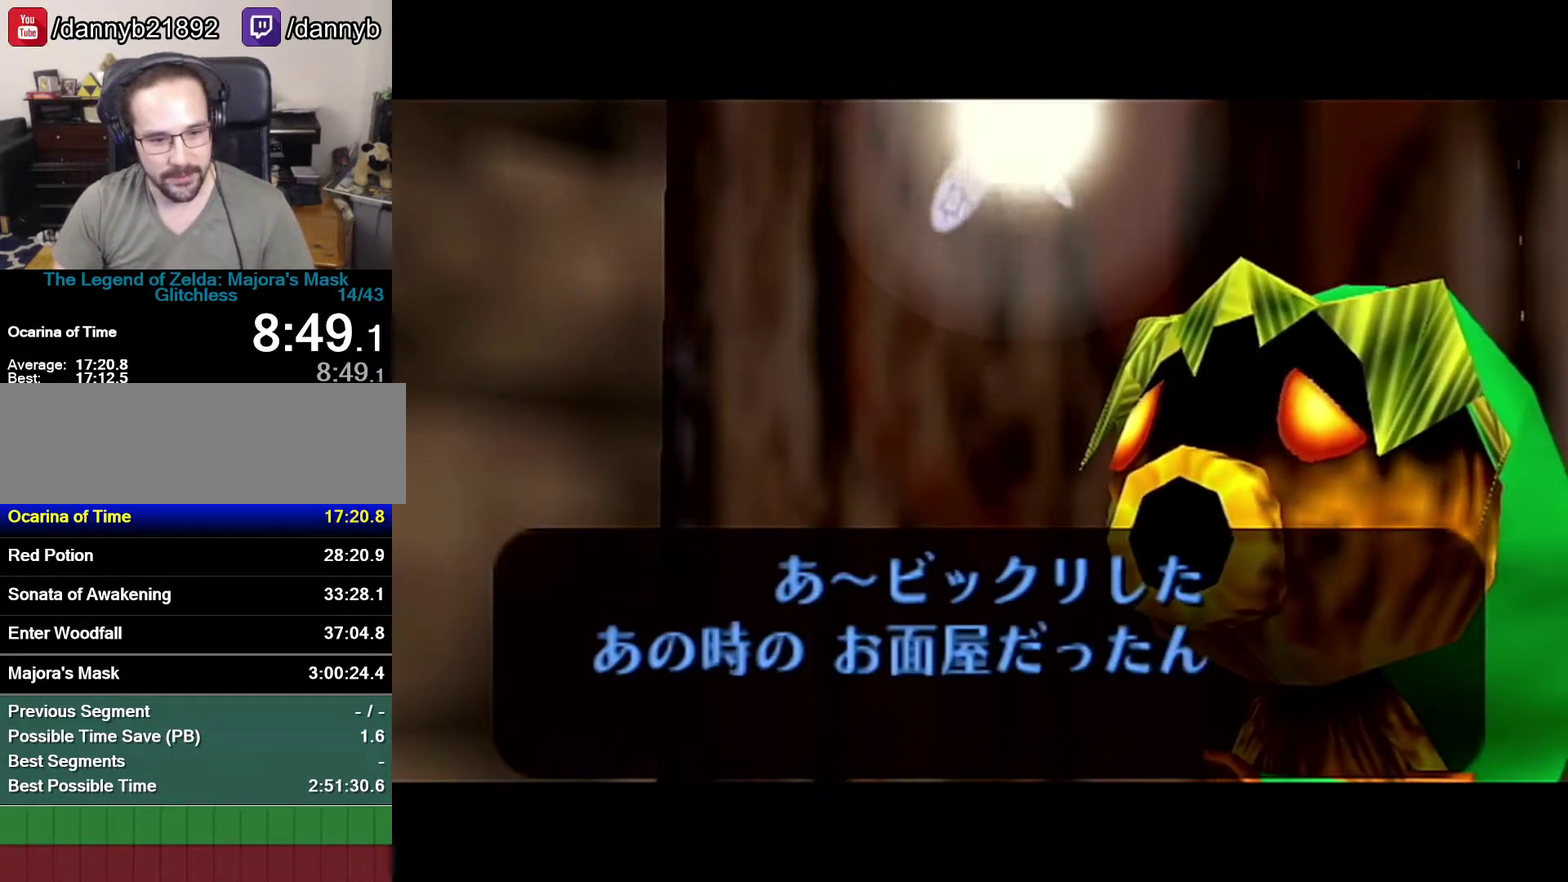
{"buttons": ["B"], "left_stick": "center", "events": [[50, "A", "down"], [50, "B", "up"], [150, "A", "up"], [150, "B", "down"], [183, "A", "down"], [183, "B", "up"], [250, "A", "up"], [250, "B", "down"], [300, "A", "down"], [300, "B", "up"], [367, "A", "up"], [367, "B", "down"], [433, "A", "down"], [433, "B", "up"], [483, "A", "up"], [483, "B", "down"]]}
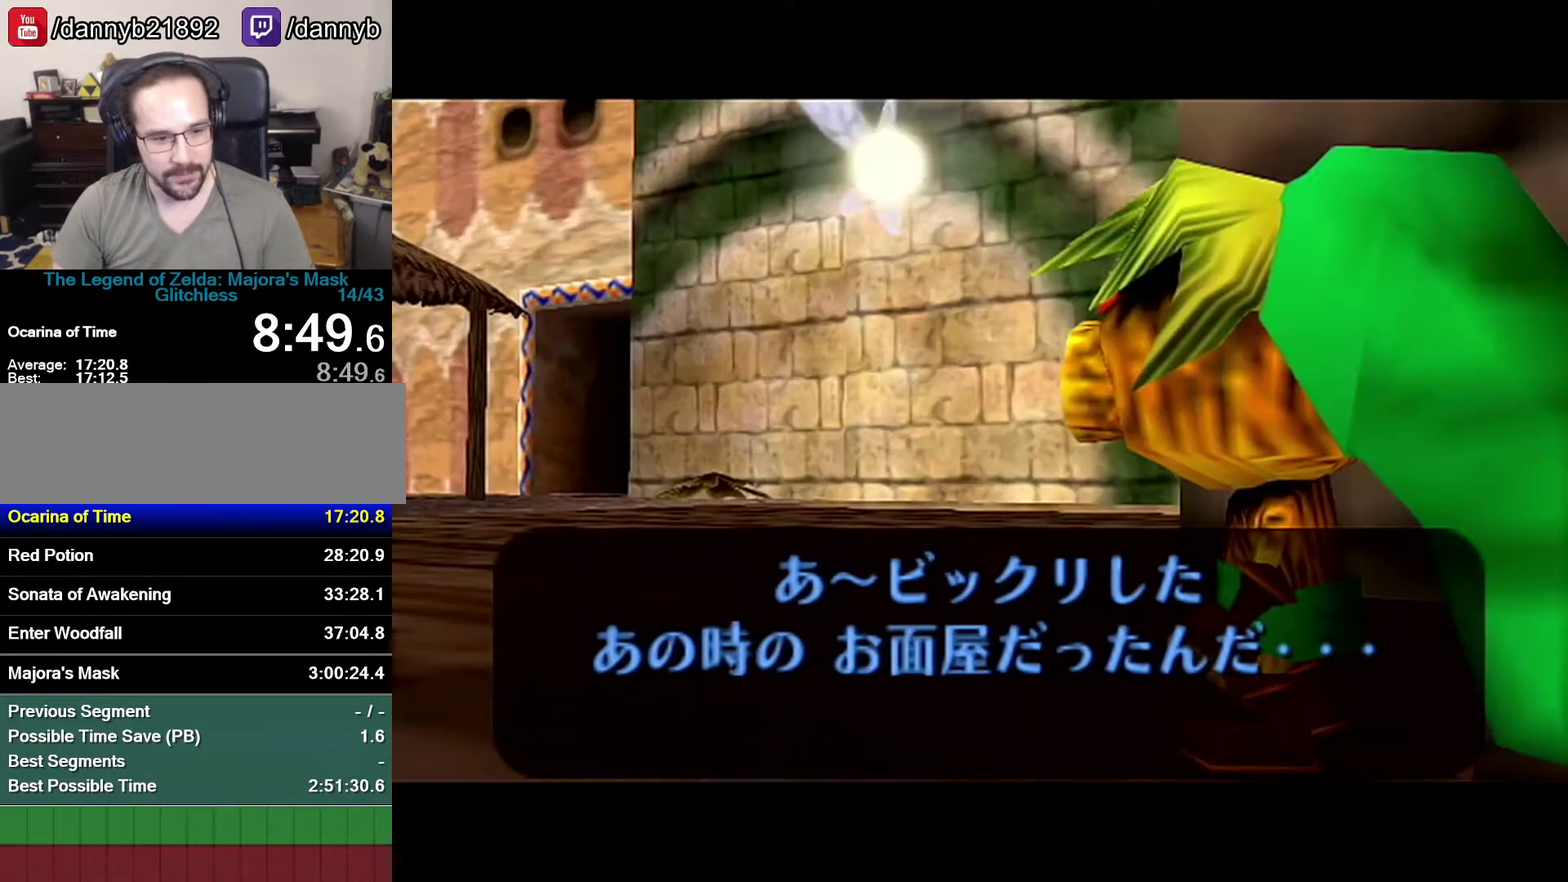
{"buttons": ["B"], "left_stick": "center", "events": [[17, "B", "up"], [117, "B", "down"], [183, "A", "down"], [183, "B", "up"], [233, "A", "up"], [233, "B", "down"], [283, "B", "up"], [433, "A", "down"], [467, "A", "up"], [467, "B", "down"]]}
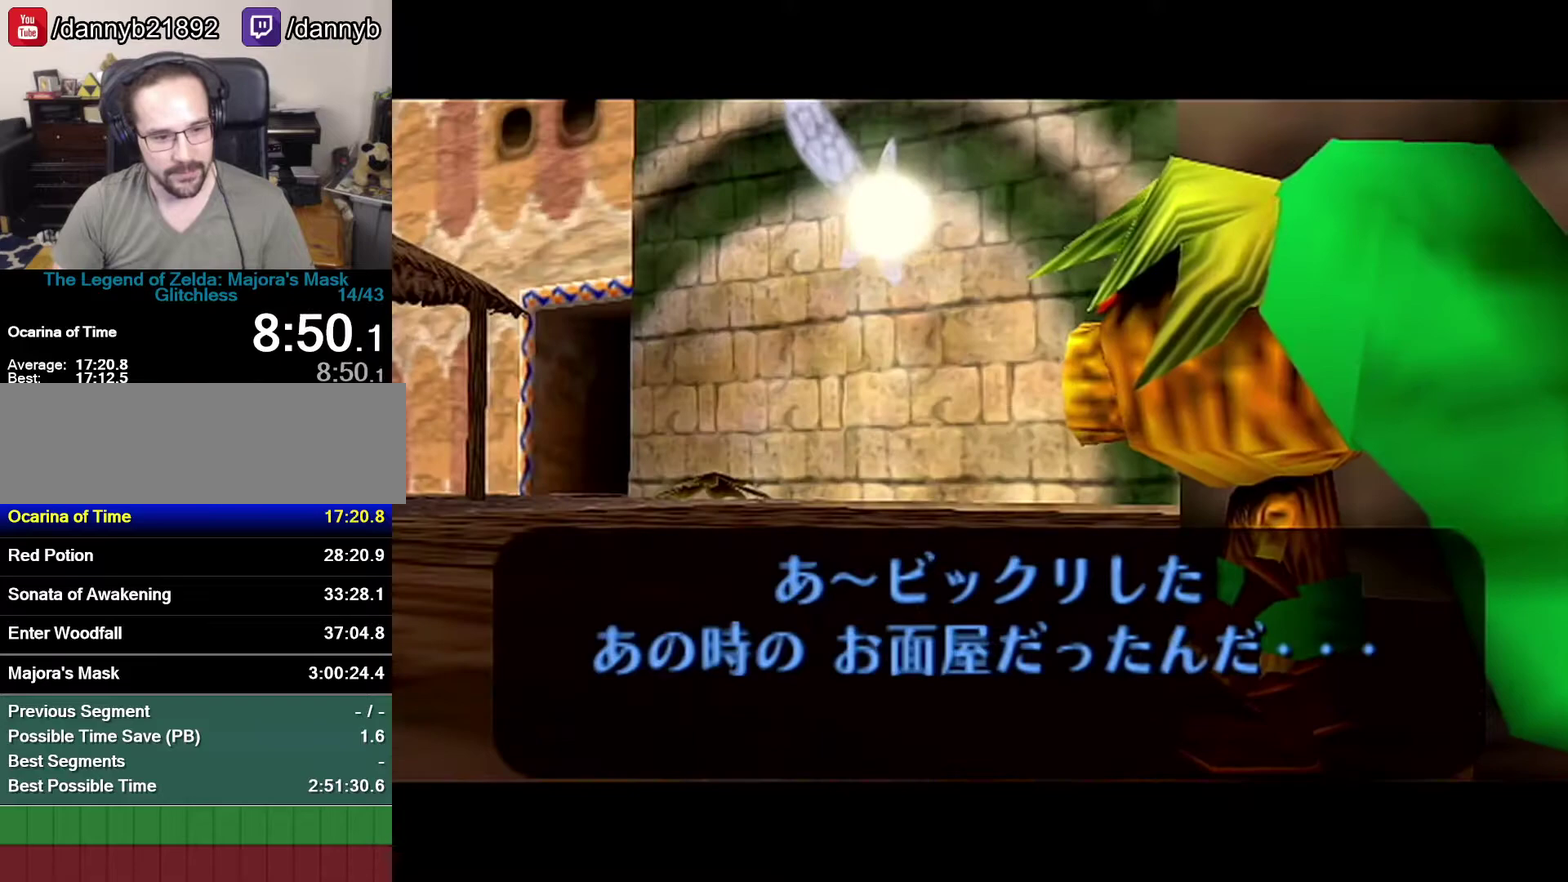
{"buttons": ["B"], "left_stick": "center", "events": [[150, "A", "down"], [150, "B", "up"], [217, "A", "up"], [217, "B", "down"], [267, "A", "down"], [267, "B", "up"], [467, "A", "up"], [467, "B", "down"]]}
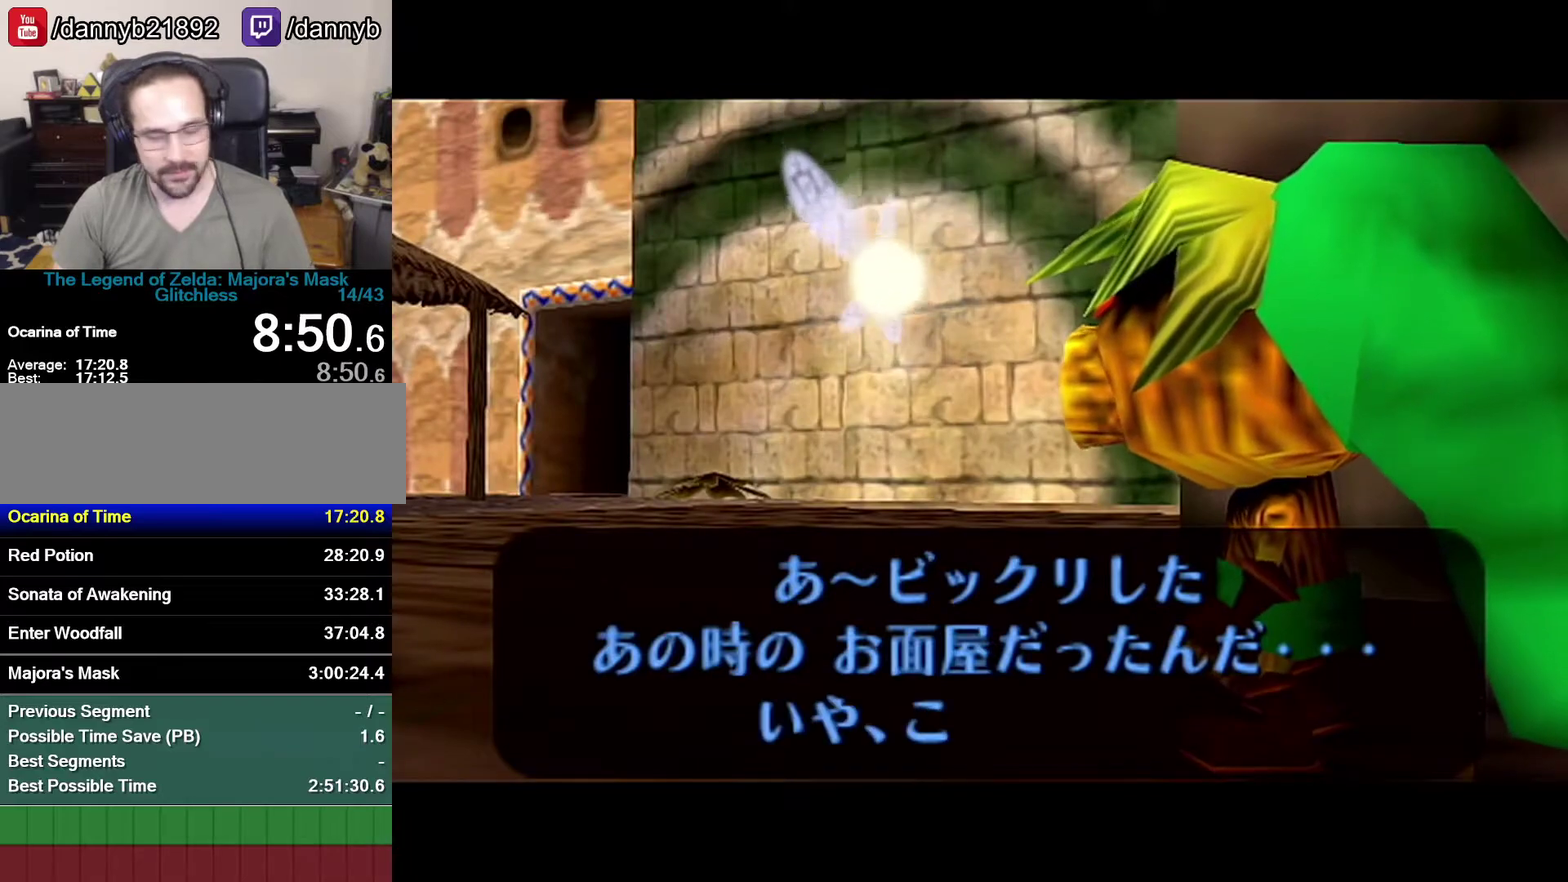
{"buttons": ["A", "R1"], "left_stick": "center", "events": [[33, "A", "down"], [33, "B", "up"], [83, "A", "up"], [150, "A", "down"], [217, "A", "up"], [217, "B", "down"], [483, "A", "down"], [483, "B", "up"], [483, "R1", "down"]]}
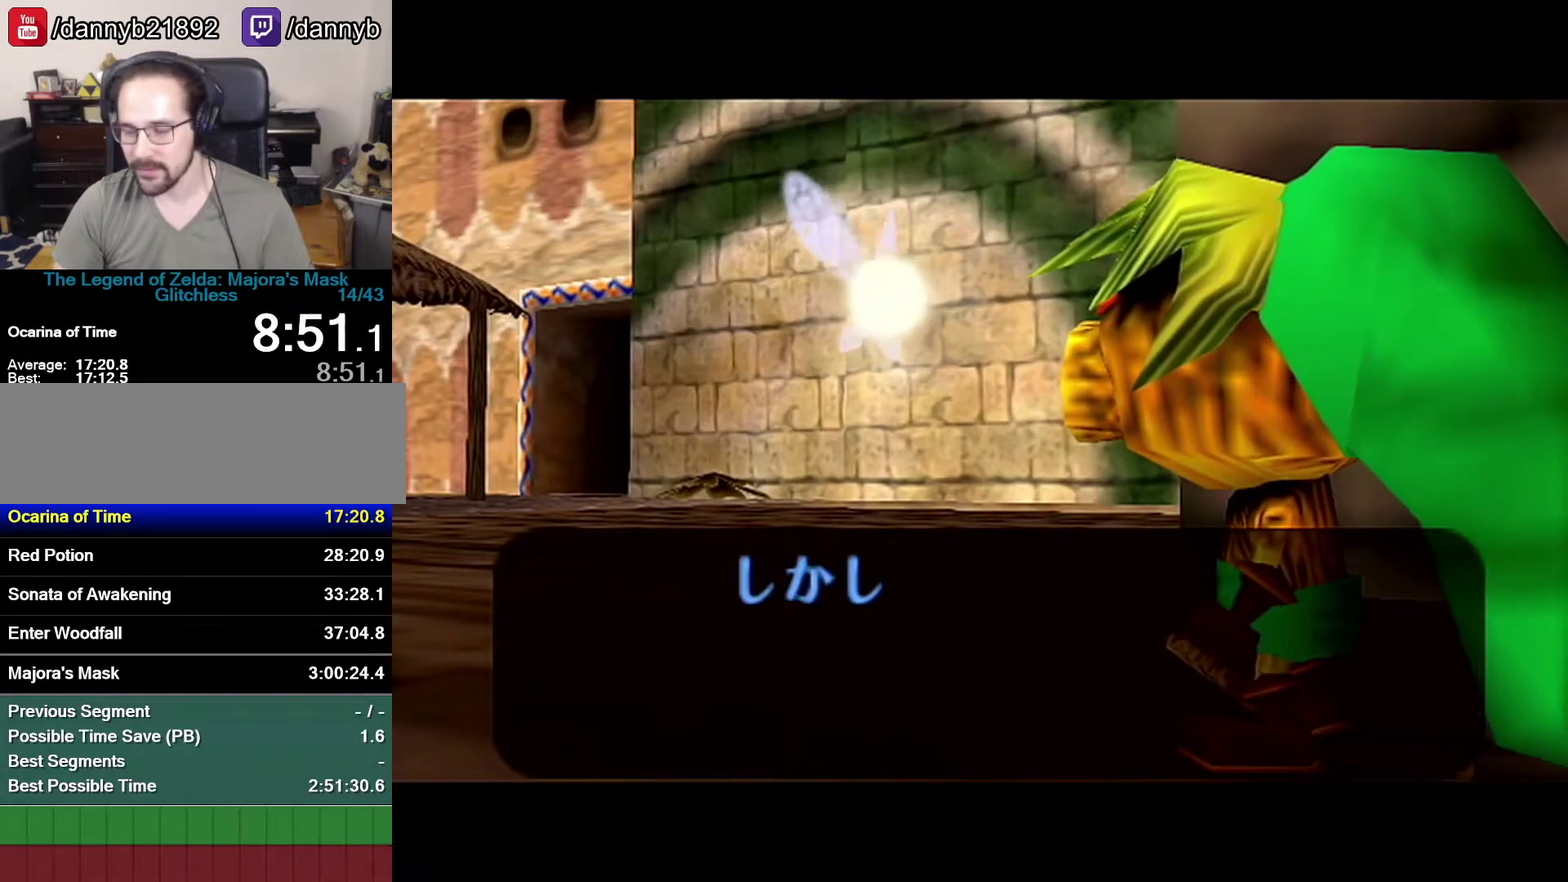
{"buttons": [], "left_stick": "center", "events": [[183, "A", "up"], [183, "B", "down"], [250, "A", "down"], [250, "B", "up"], [367, "B", "down"], [367, "R1", "up"], [467, "A", "up"], [500, "B", "up"]]}
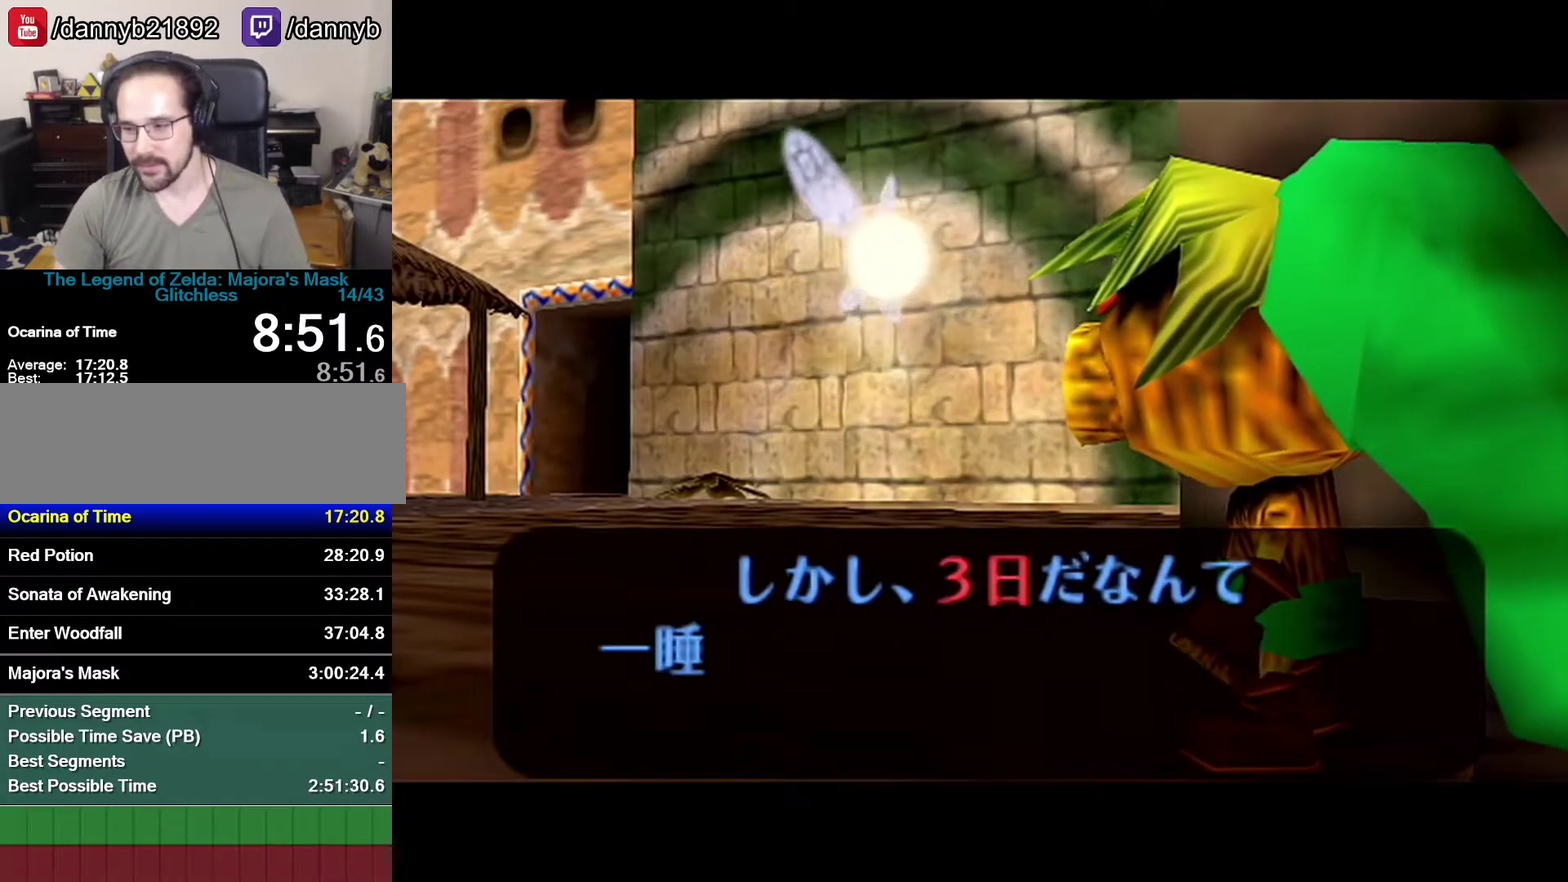
{"buttons": ["B"], "left_stick": "center", "events": [[150, "A", "down"], [150, "Z", "down"], [217, "A", "up"], [217, "B", "down"], [367, "Z", "up"], [400, "A", "down"], [400, "B", "up"], [467, "A", "up"], [467, "B", "down"]]}
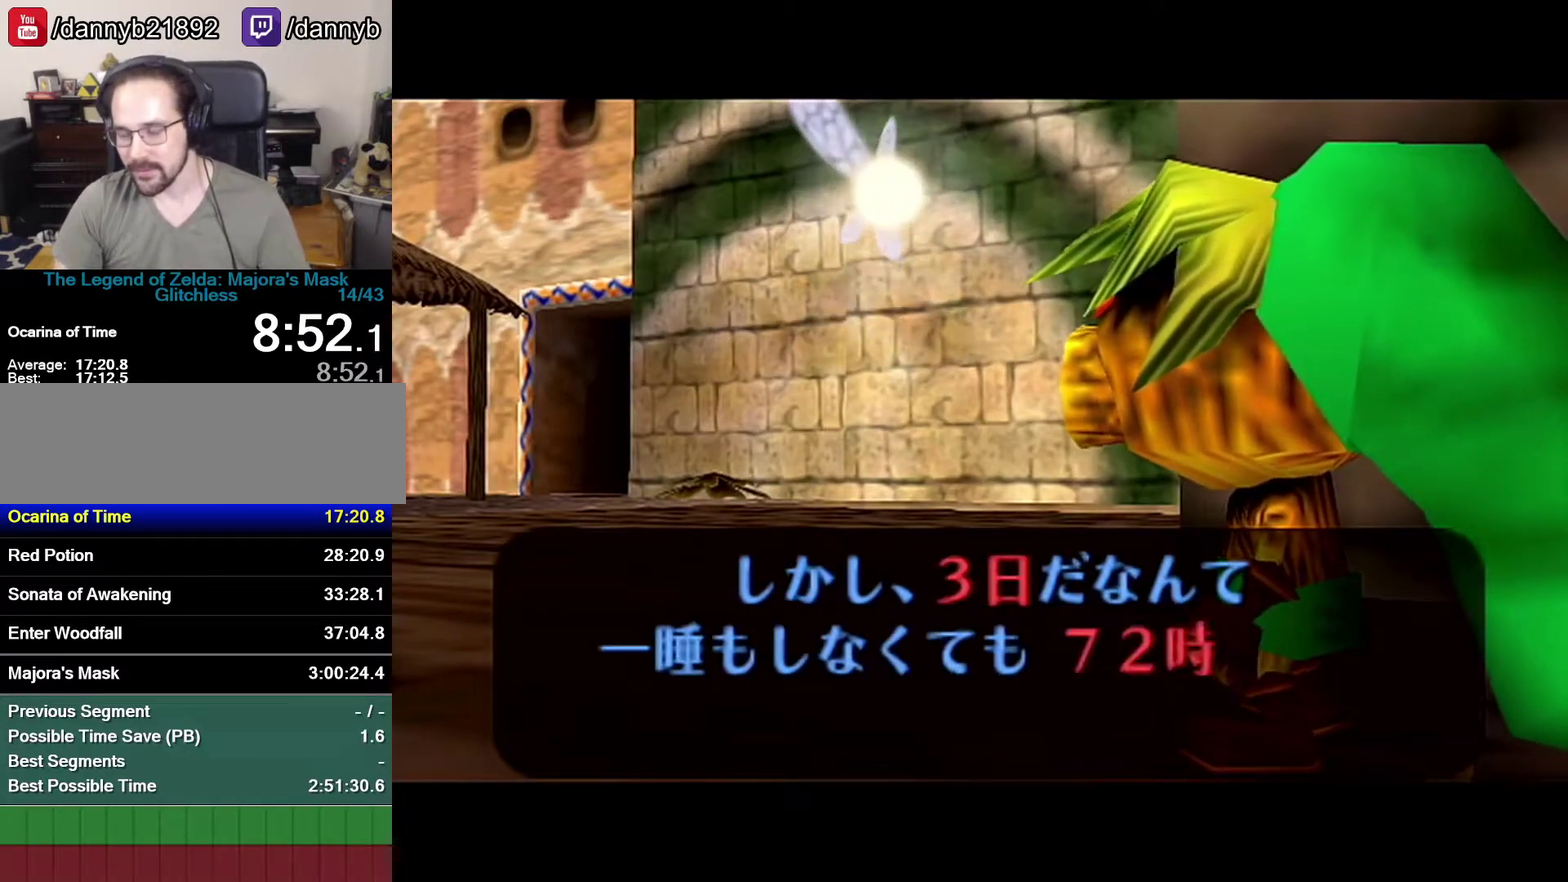
{"buttons": ["B"], "left_stick": "center", "events": [[33, "A", "down"], [33, "B", "up"], [83, "A", "up"], [83, "B", "down"], [150, "A", "down"], [150, "B", "up"], [200, "A", "up"], [200, "B", "down"], [300, "A", "down"], [300, "B", "up"], [400, "R1", "down"], [467, "A", "up"], [467, "B", "down"], [467, "R1", "up"]]}
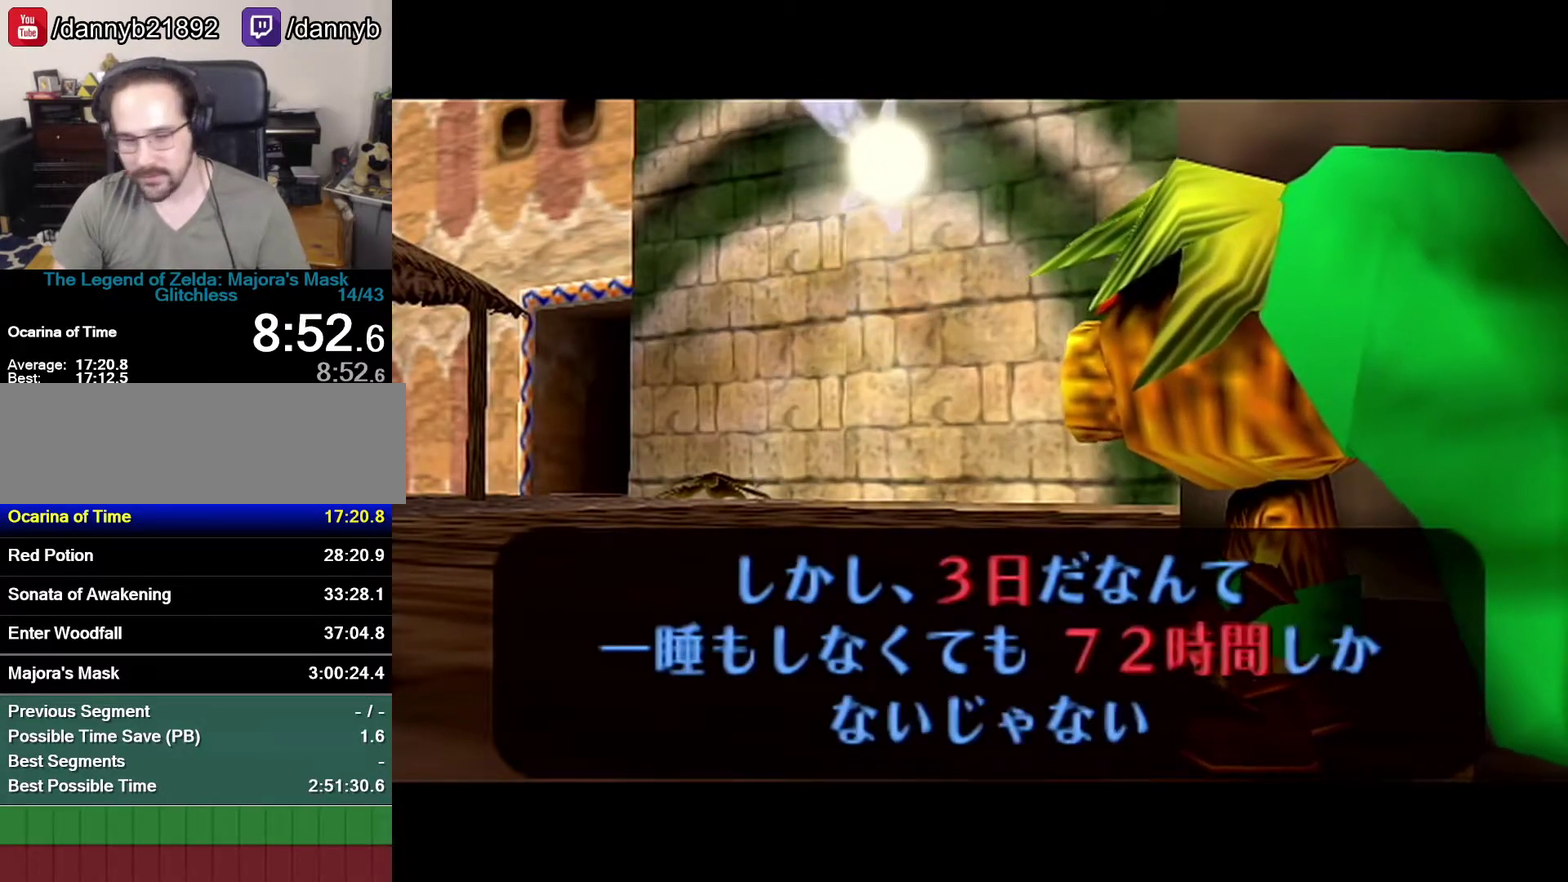
{"buttons": ["A", "R1"], "left_stick": "center", "events": [[50, "A", "down"], [50, "B", "up"], [50, "R1", "down"], [117, "A", "up"], [217, "R1", "up"], [300, "A", "down"], [367, "A", "up"], [400, "R1", "down"], [433, "A", "down"]]}
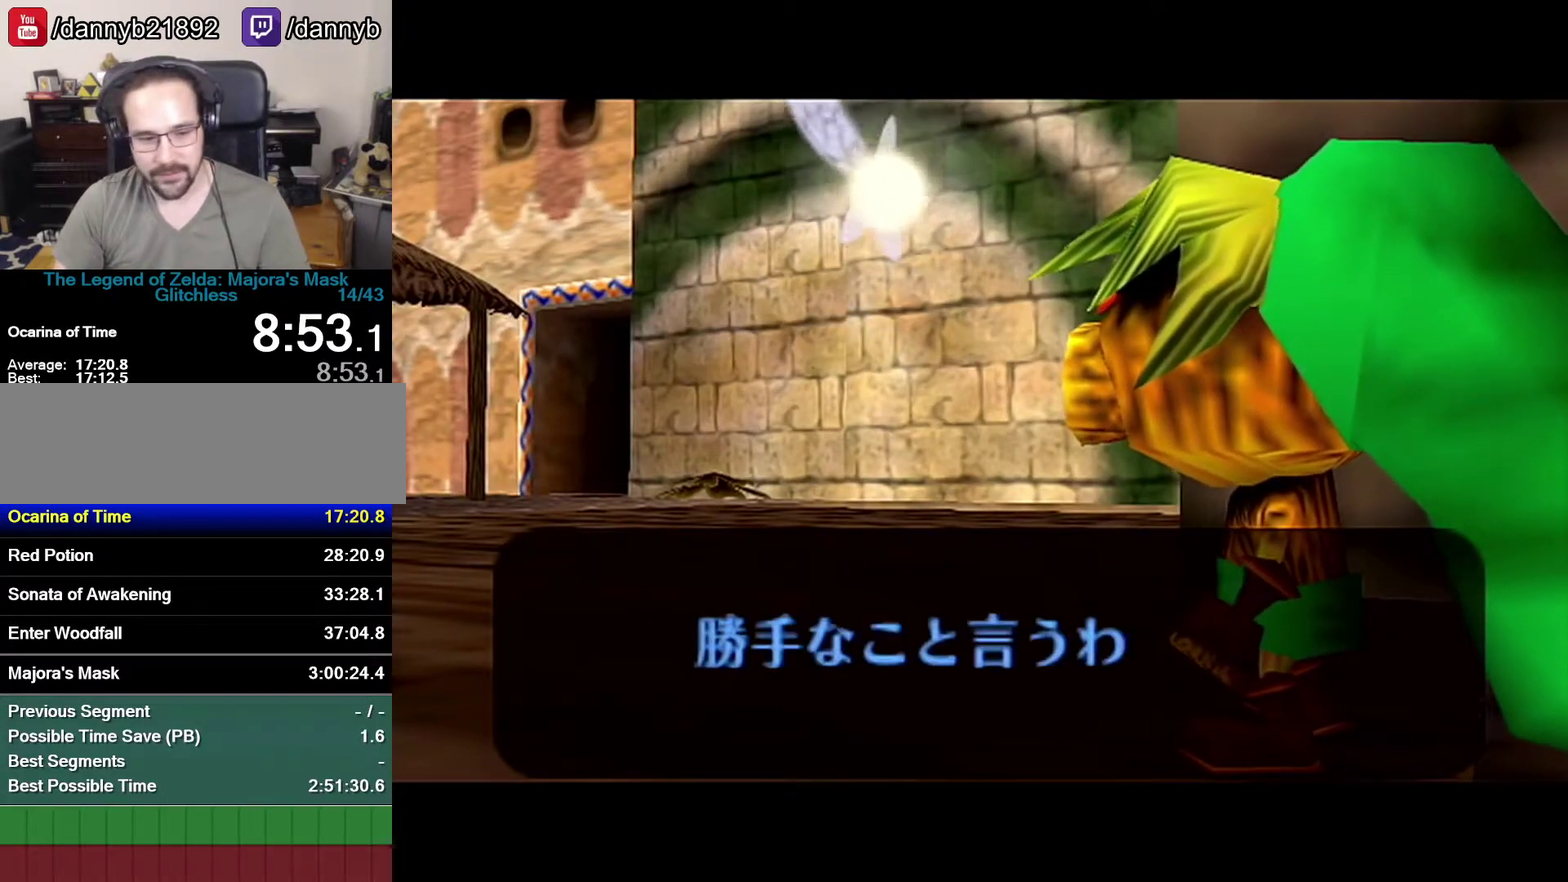
{"buttons": ["A", "R1", "Z"], "left_stick": "center", "events": [[117, "A", "up"], [117, "B", "down"], [183, "A", "down"], [183, "B", "up"], [367, "B", "down"], [433, "B", "up"], [467, "Z", "down"]]}
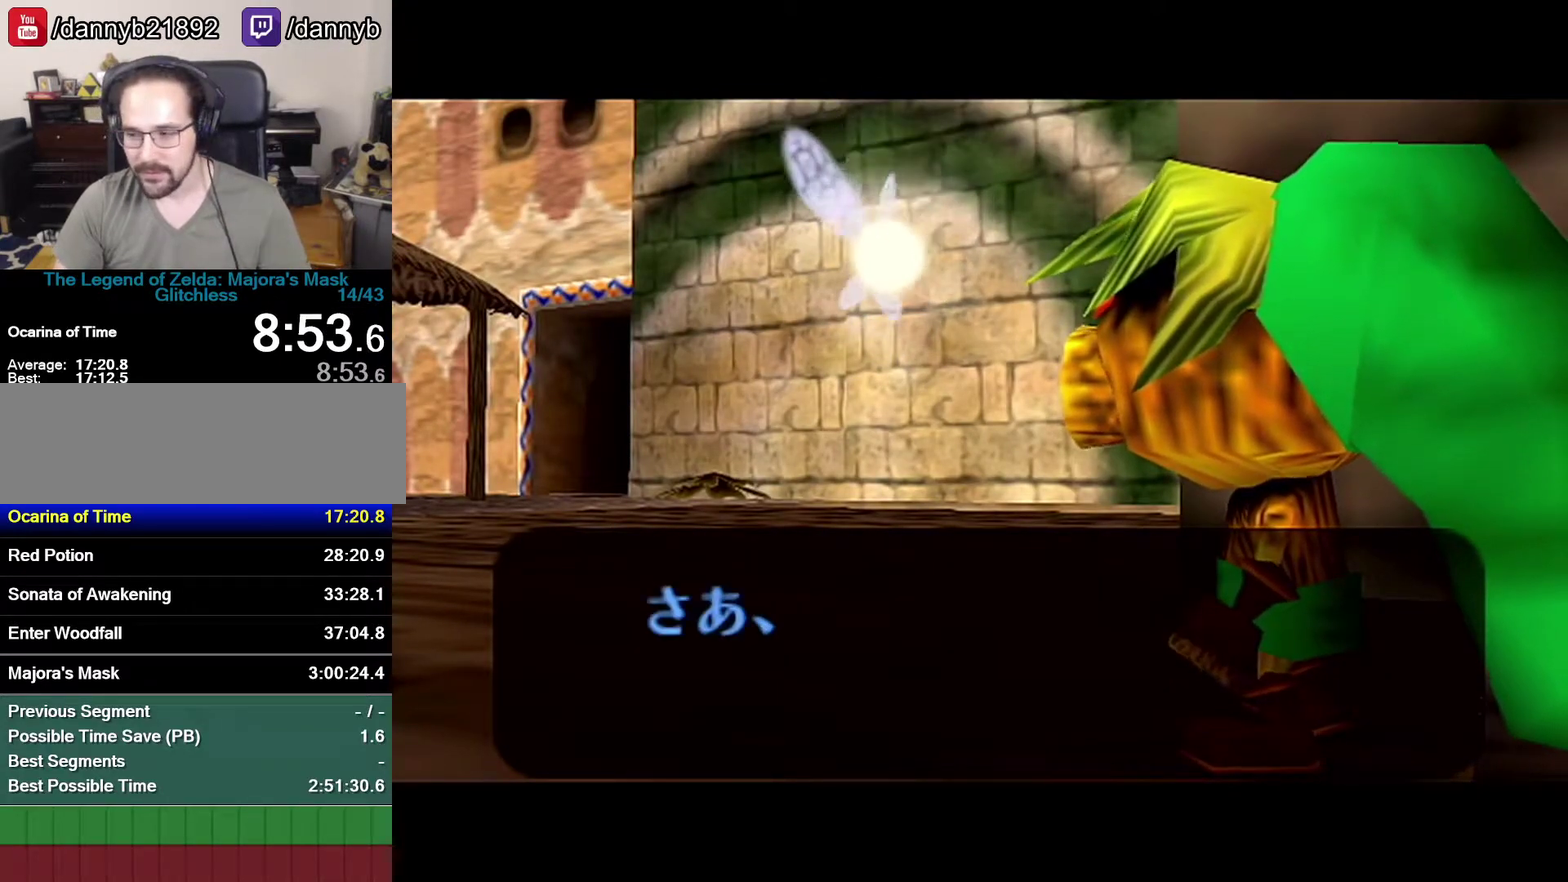
{"buttons": [], "left_stick": "center", "events": [[117, "A", "up"], [117, "B", "down"], [117, "R1", "up"], [150, "Z", "up"], [183, "A", "down"], [183, "B", "up"], [183, "R1", "down"], [250, "A", "up"], [250, "B", "down"], [250, "R1", "up"], [333, "A", "down"], [333, "B", "up"], [333, "R1", "down"], [400, "A", "up"], [400, "B", "down"], [467, "B", "up"], [500, "R1", "up"]]}
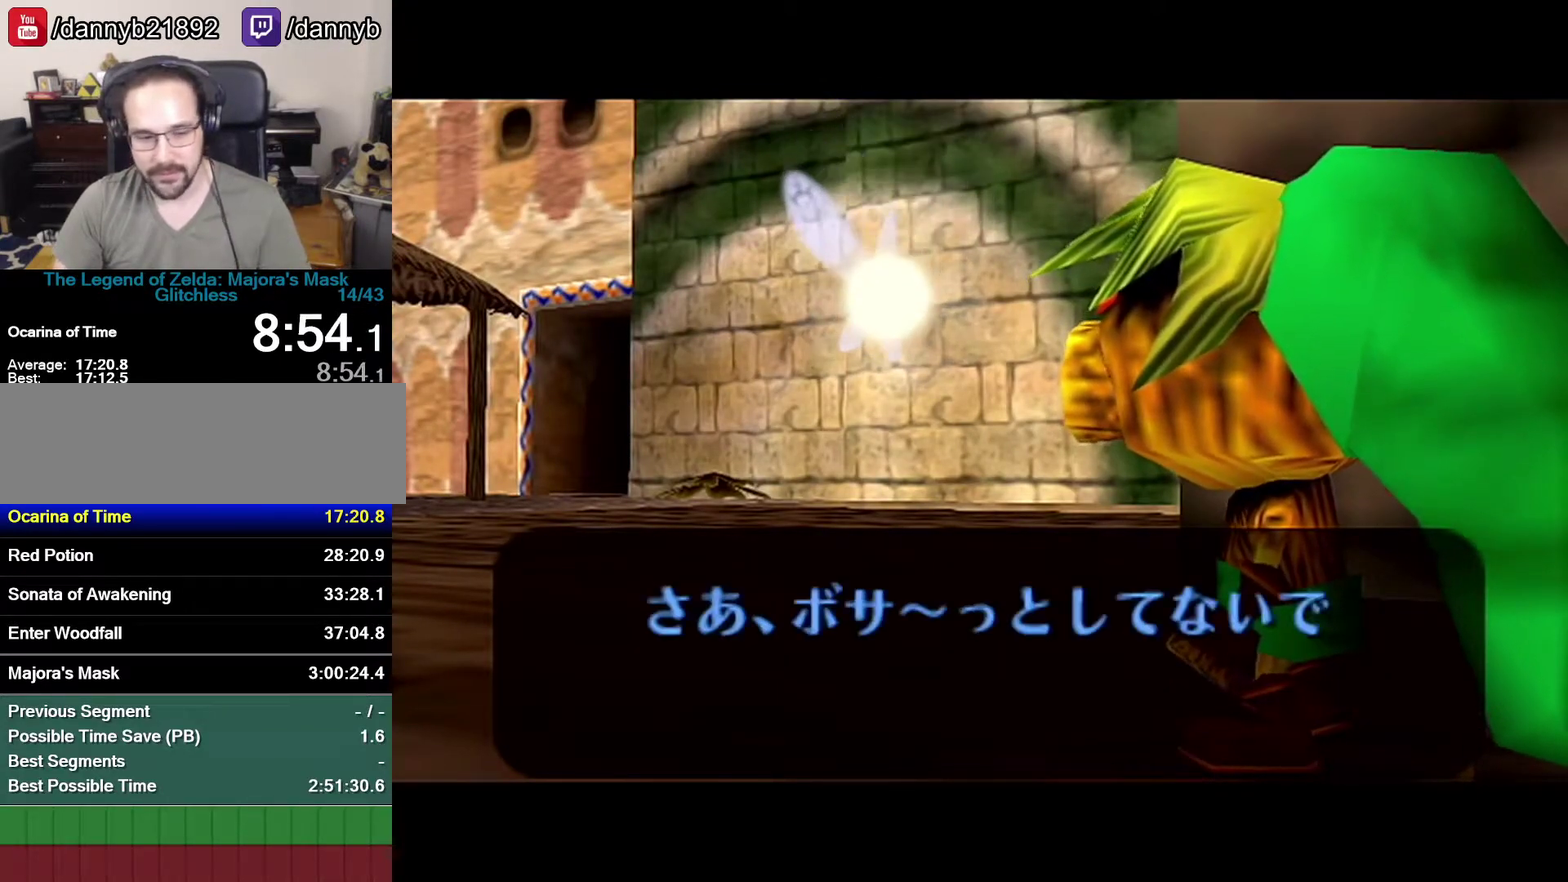
{"buttons": ["B"], "left_stick": "center", "events": [[83, "A", "down"], [150, "A", "up"], [150, "B", "down"], [217, "A", "down"], [217, "B", "up"], [300, "A", "up"], [300, "B", "down"], [367, "A", "down"], [367, "B", "up"], [433, "A", "up"], [433, "B", "down"]]}
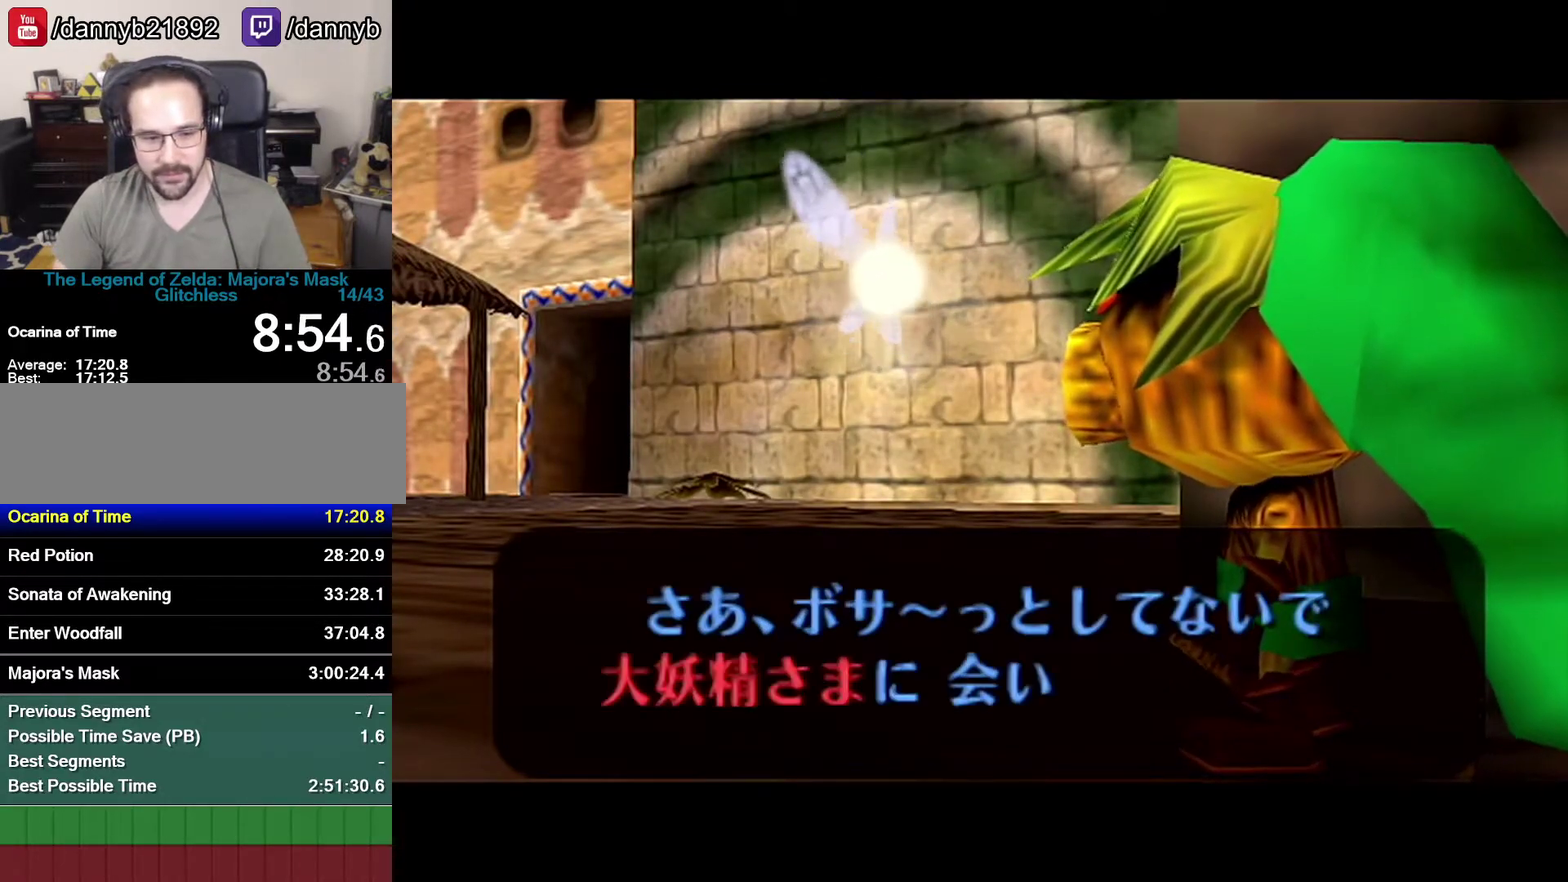
{"buttons": ["B"], "left_stick": "center", "events": [[117, "A", "down"], [117, "B", "up"], [183, "A", "up"], [183, "B", "down"], [267, "A", "down"], [267, "B", "up"], [333, "A", "up"], [400, "A", "down"], [467, "A", "up"], [467, "B", "down"]]}
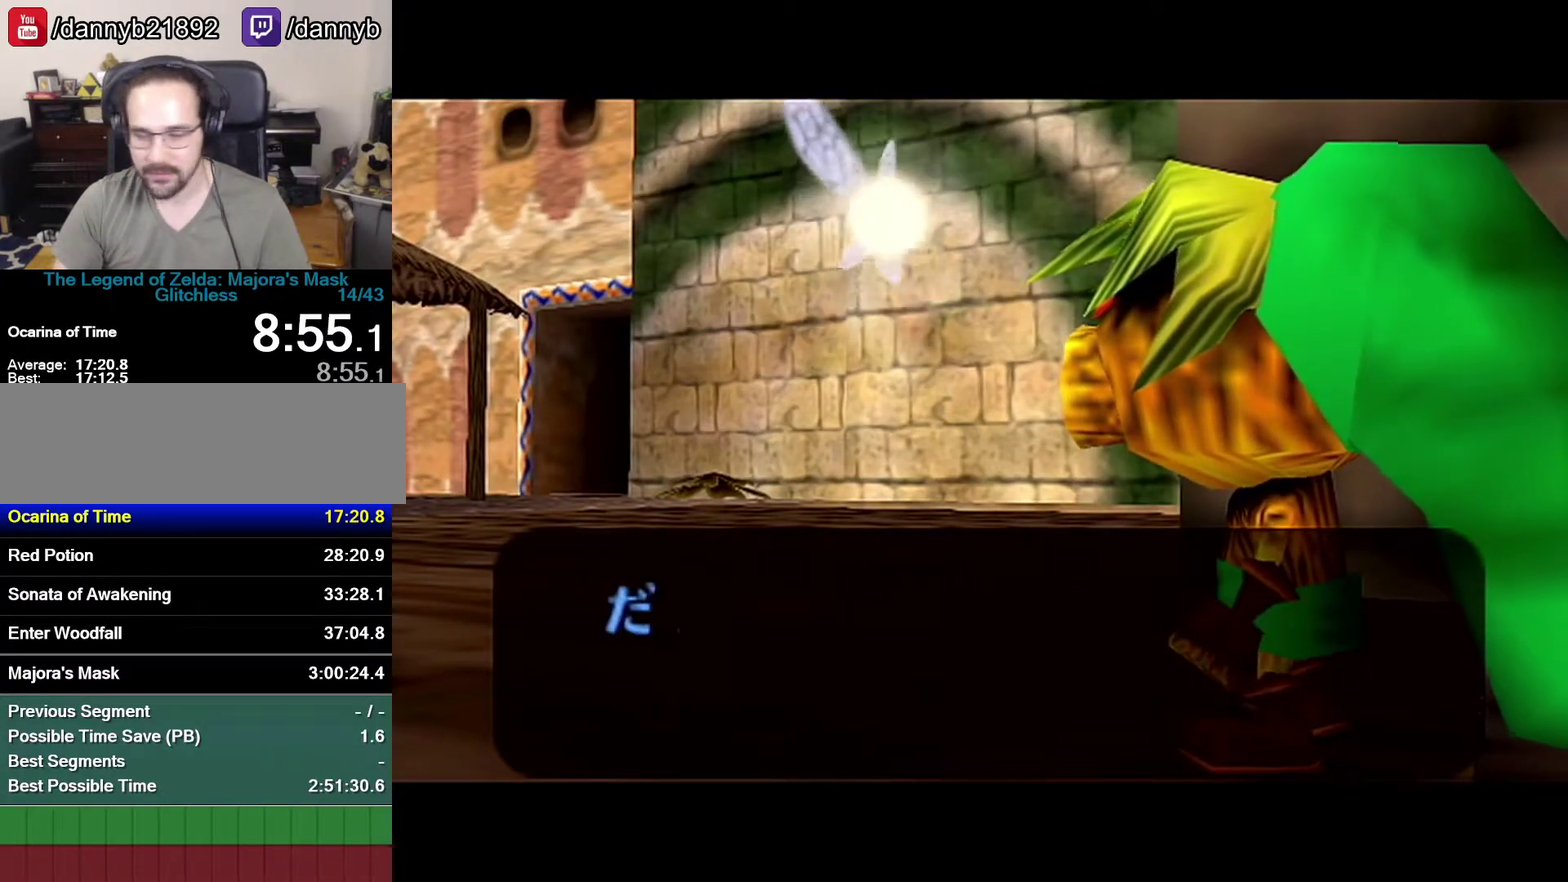
{"buttons": ["A", "R1"], "left_stick": "center", "events": [[117, "R1", "down"], [150, "A", "down"], [150, "B", "up"], [217, "A", "up"], [217, "B", "down"], [267, "A", "down"], [267, "B", "up"], [333, "A", "up"], [333, "B", "down"], [400, "A", "down"], [400, "B", "up"]]}
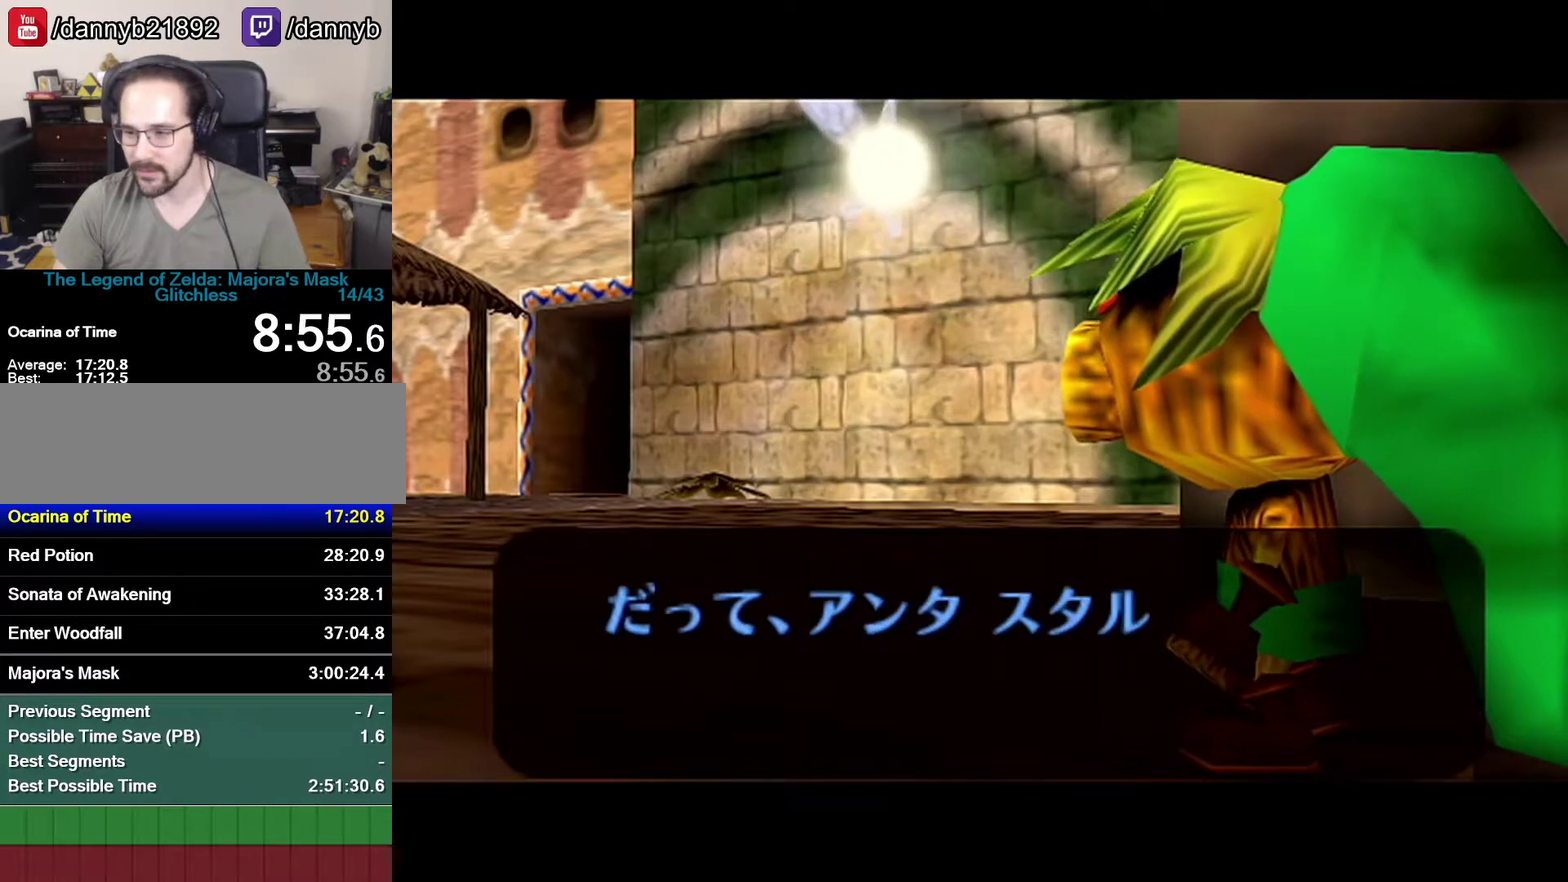
{"buttons": ["A"], "left_stick": "center", "events": [[83, "A", "up"], [83, "B", "down"], [83, "R1", "up"], [83, "Z", "down"], [150, "A", "down"], [150, "B", "up"], [217, "A", "up"], [217, "B", "down"], [267, "Z", "up"], [300, "A", "down"], [300, "B", "up"], [367, "A", "up"], [367, "B", "down"], [433, "A", "down"], [433, "B", "up"]]}
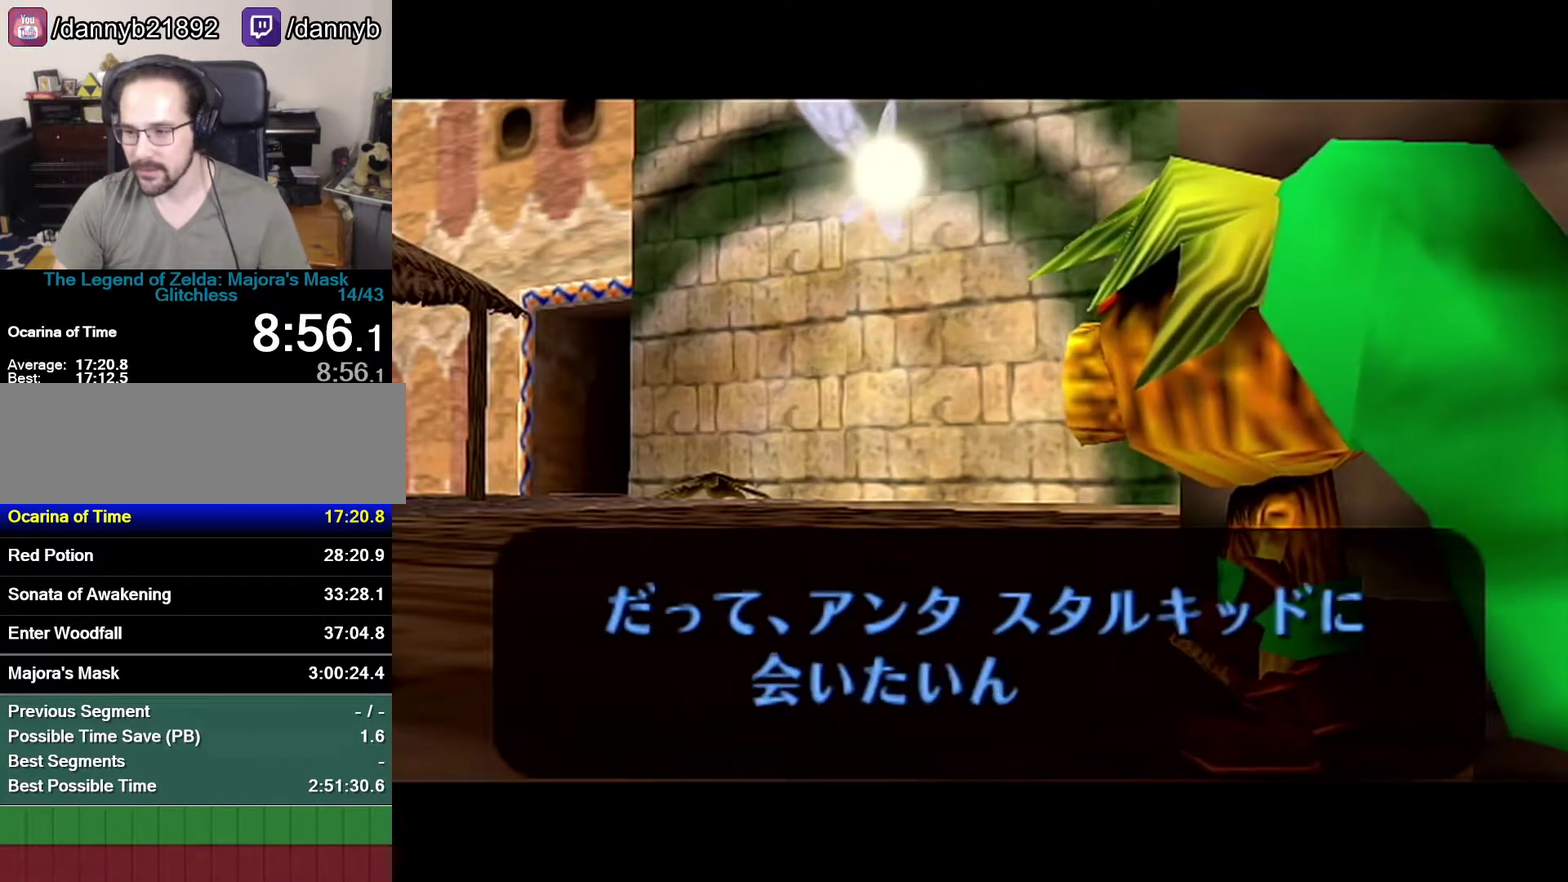
{"buttons": ["B"], "left_stick": "center", "events": [[17, "A", "up"], [117, "B", "down"], [183, "A", "down"], [183, "B", "up"], [333, "A", "up"], [333, "B", "down"], [400, "B", "up"], [483, "B", "down"]]}
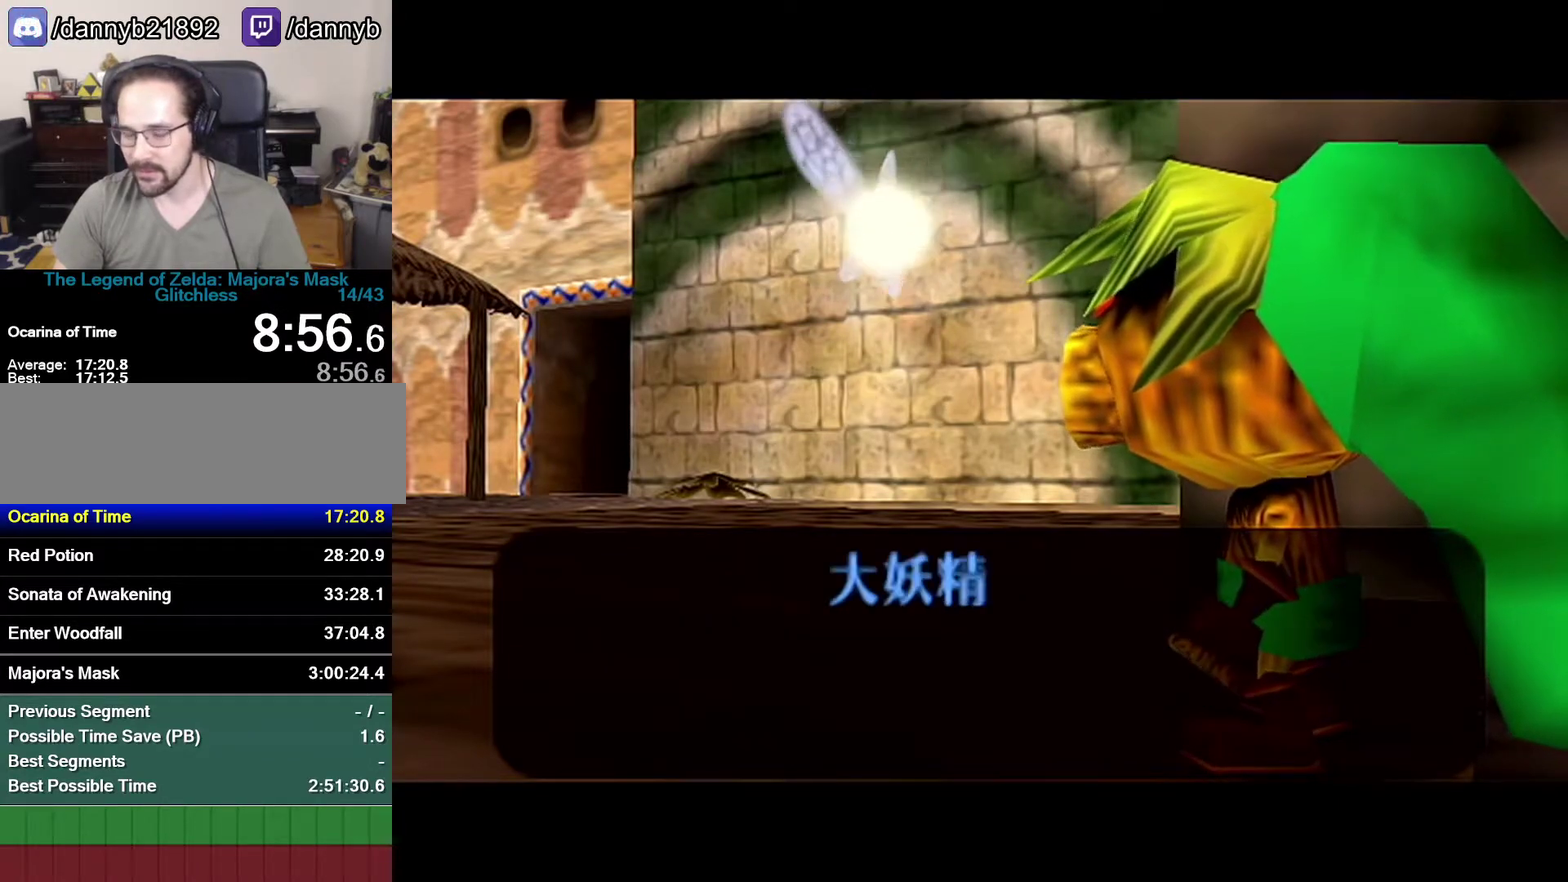
{"buttons": ["A"], "left_stick": "center", "events": [[50, "A", "down"], [50, "B", "up"], [50, "R1", "down"], [117, "A", "up"], [117, "B", "down"], [117, "R1", "up"], [183, "A", "down"], [183, "B", "up"], [183, "R1", "down"], [233, "A", "up"], [233, "B", "down"], [233, "R1", "up"], [300, "A", "down"], [300, "B", "up"], [367, "A", "up"], [367, "B", "down"], [483, "A", "down"], [483, "B", "up"]]}
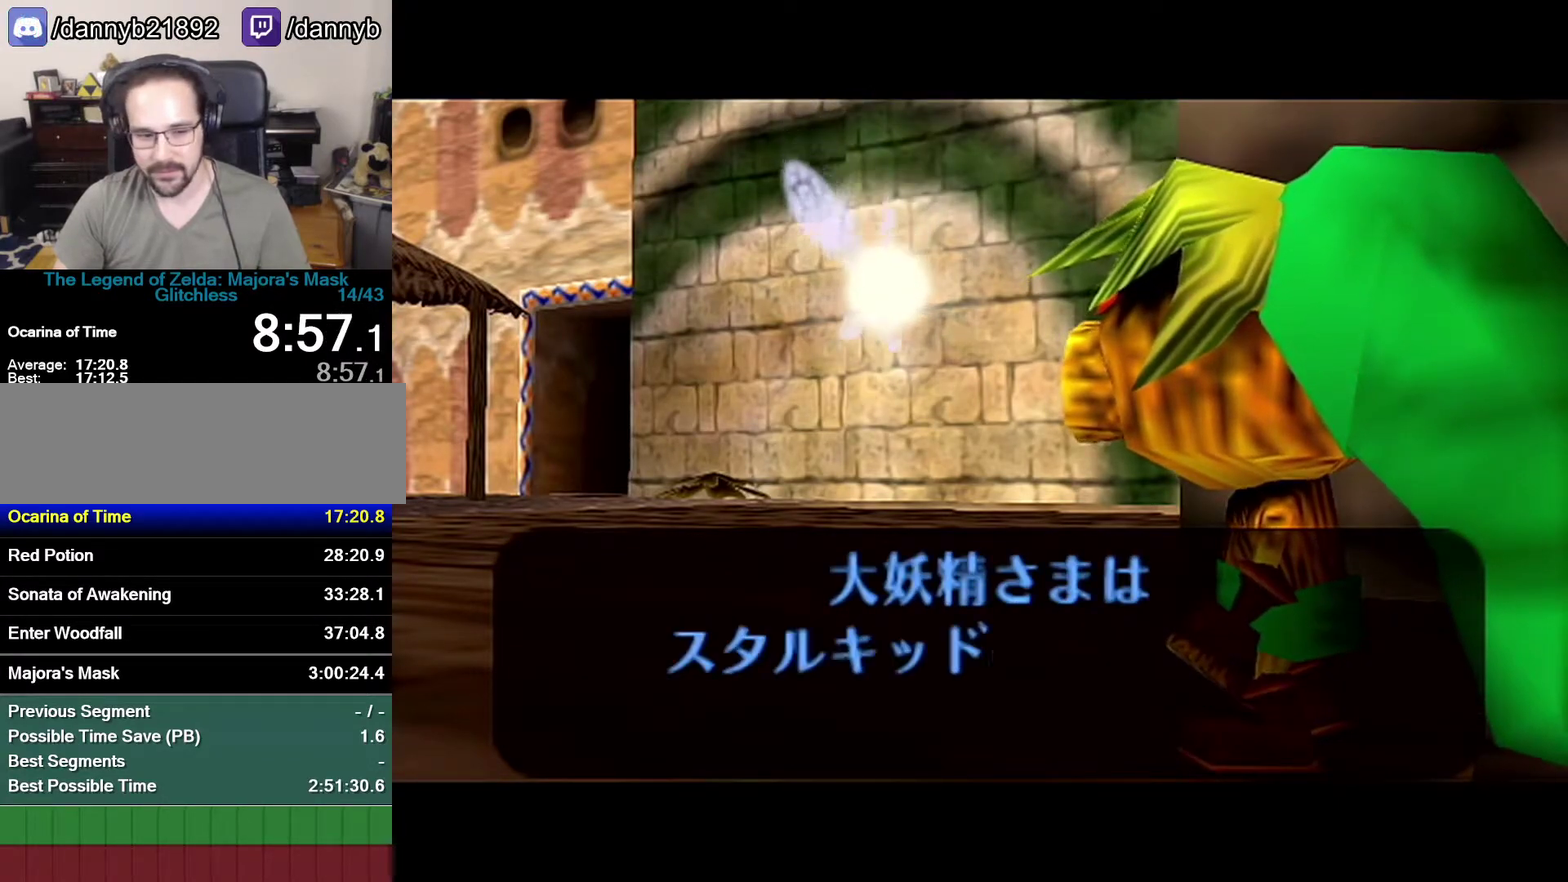
{"buttons": ["A"], "left_stick": "center", "events": [[17, "A", "up"], [17, "B", "down"], [83, "A", "down"], [83, "B", "up"], [150, "A", "up"], [150, "B", "down"], [233, "A", "down"], [233, "B", "up"], [300, "A", "up"], [300, "B", "down"], [367, "A", "down"], [367, "B", "up"]]}